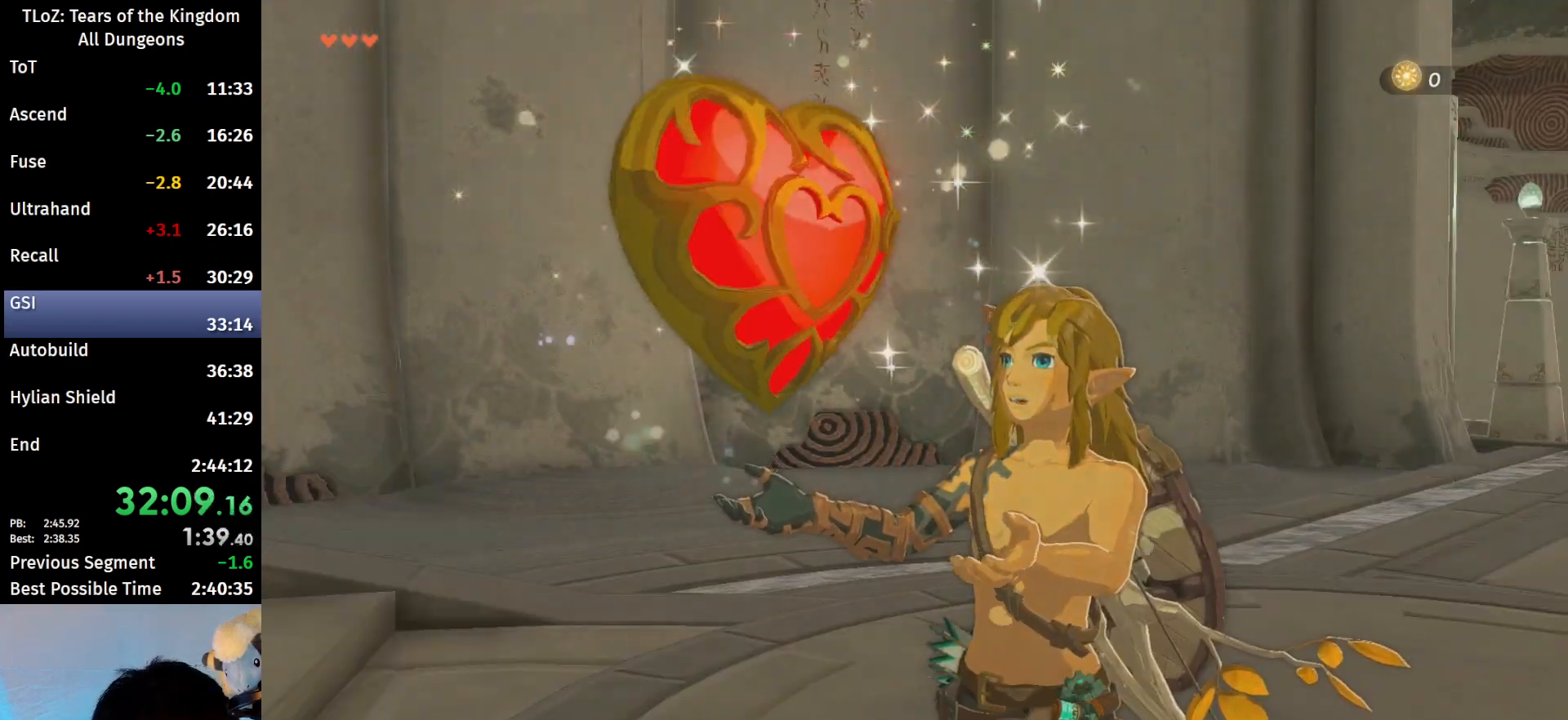
Gameplay with a controller (Nintendo layout); each line is a JSON object with the inputs held at the frame after it. "events" lists button and stick changes between this image and that frame as [ms after this image, input, new state], when the widget could be followed in between. Not read: L3 R3 TOUCHPAD.
{"buttons": ["R2"], "left_stick": "center", "right_stick": "center", "events": [[167, "R2", "down"], [267, "R1", "down"], [300, "R2", "up"], [433, "R1", "up"], [500, "R2", "down"]]}
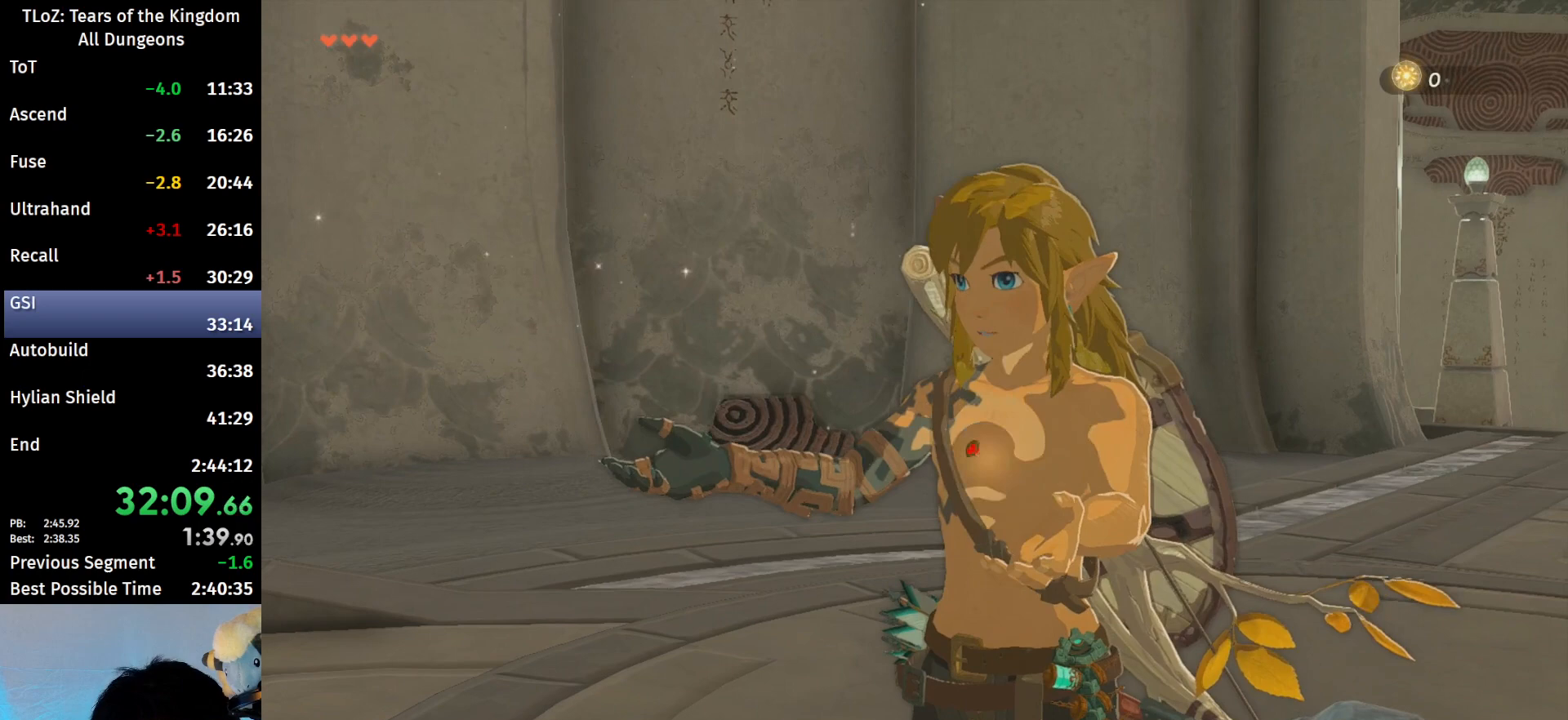
{"buttons": ["L1"], "left_stick": "center", "right_stick": "center", "events": [[67, "R1", "down"], [133, "R2", "up"], [233, "L1", "down"], [233, "R1", "up"]]}
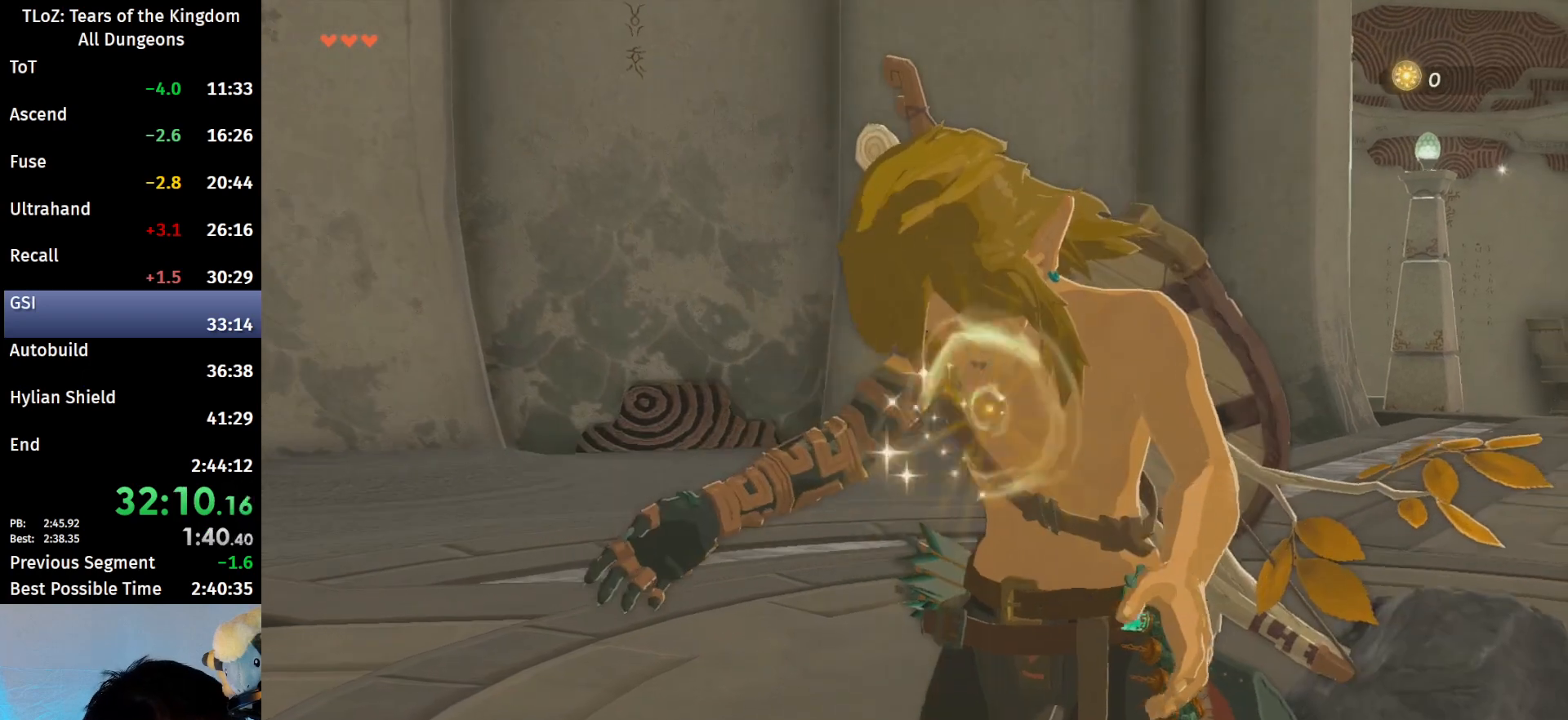
{"buttons": ["L1"], "left_stick": "center", "right_stick": "center", "events": []}
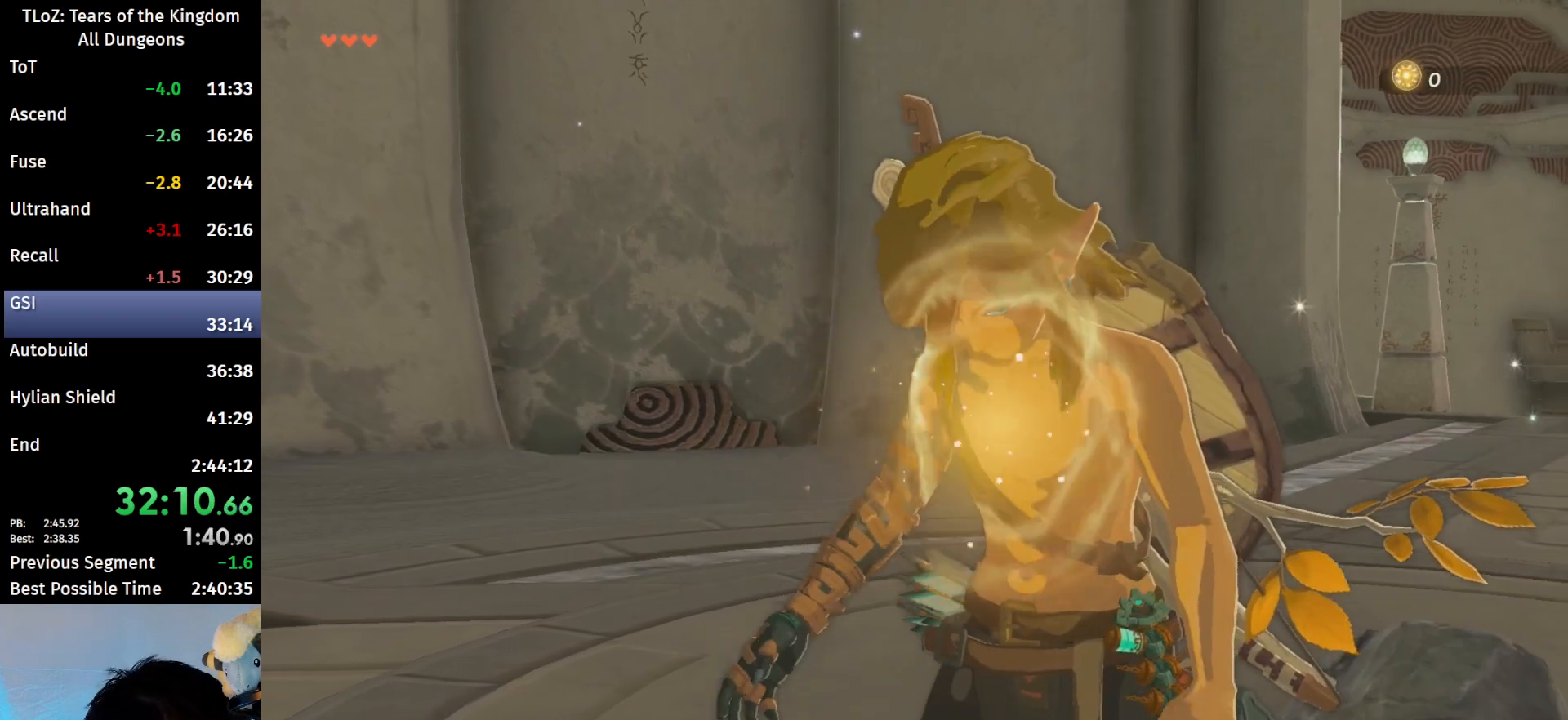
{"buttons": ["L1"], "left_stick": "center", "right_stick": "center", "events": []}
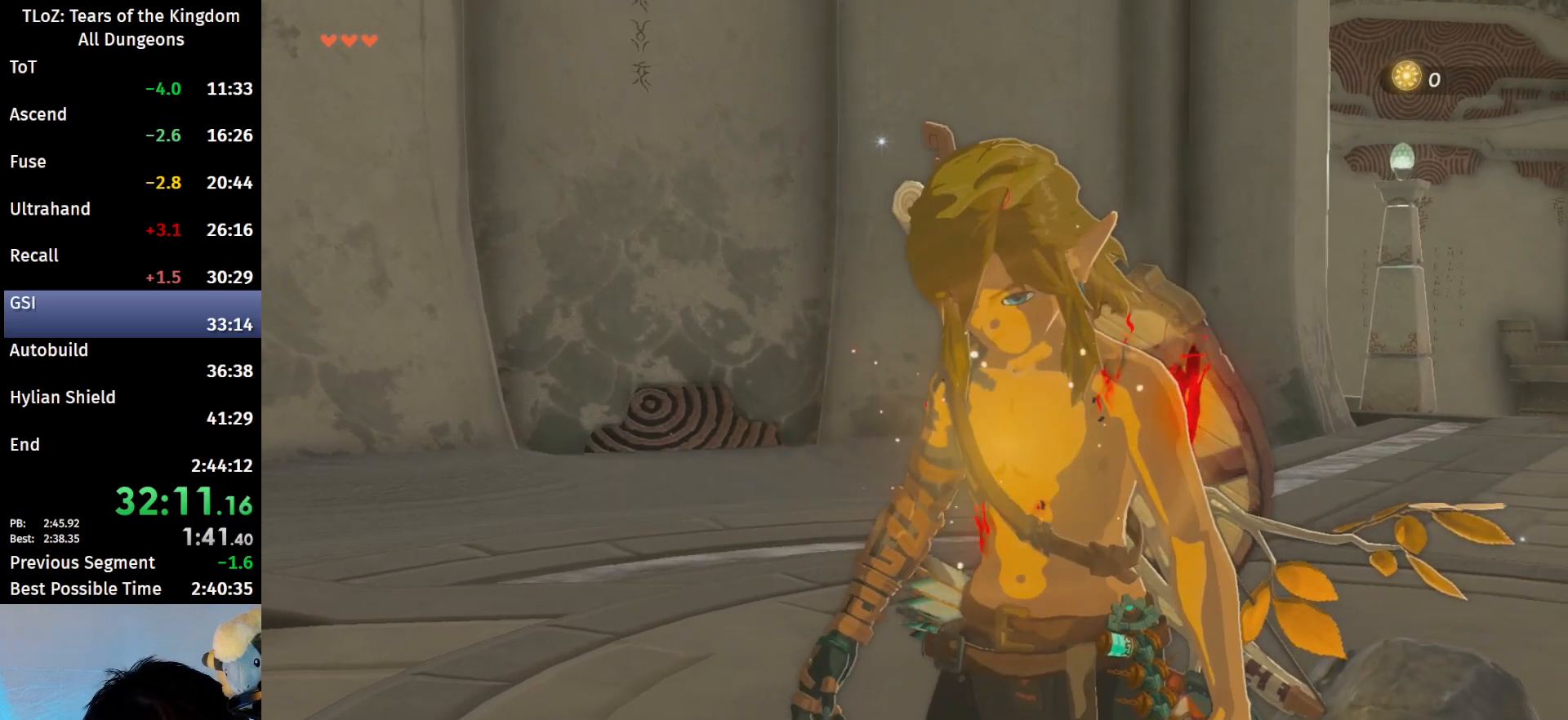
{"buttons": [], "left_stick": "center", "right_stick": "center", "events": [[167, "L1", "up"]]}
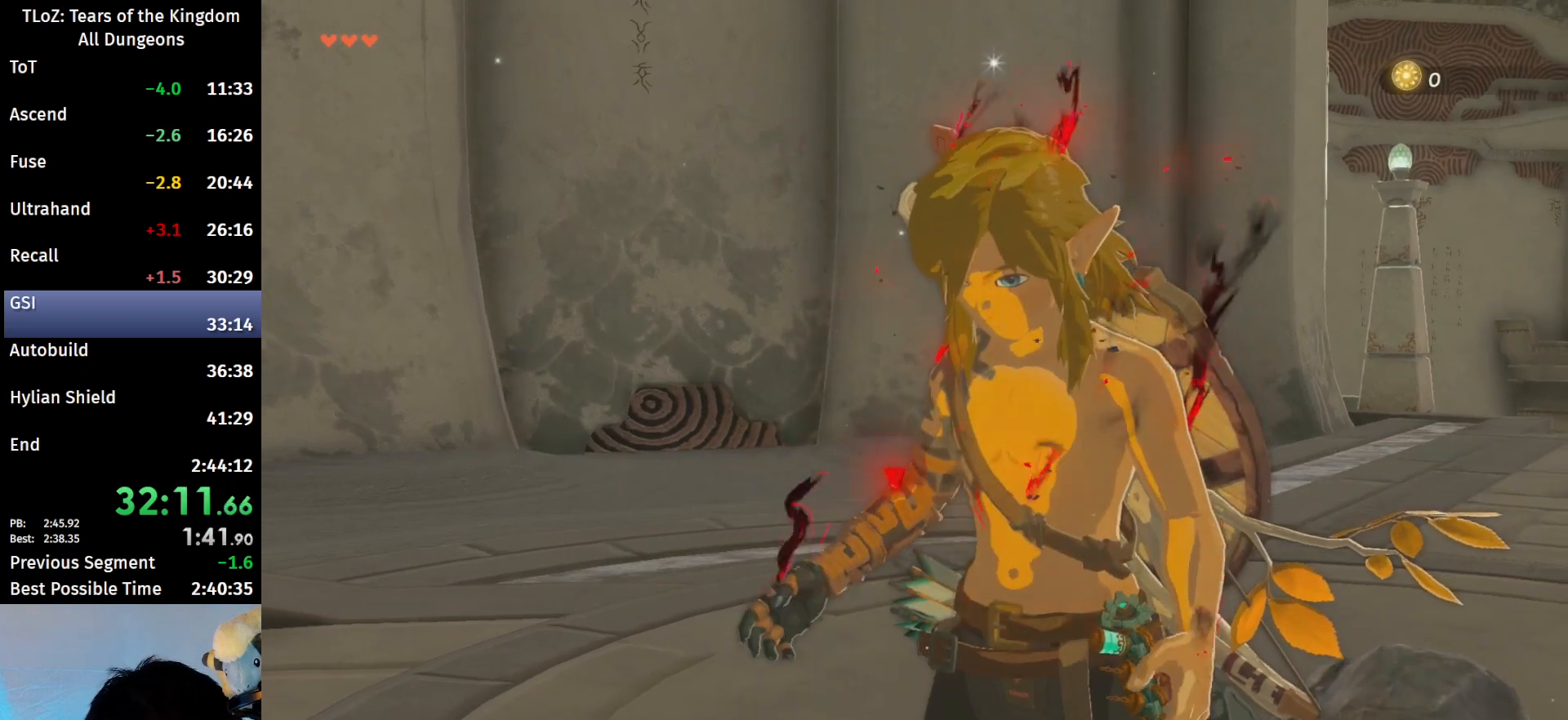
{"buttons": [], "left_stick": "center", "right_stick": "center", "events": []}
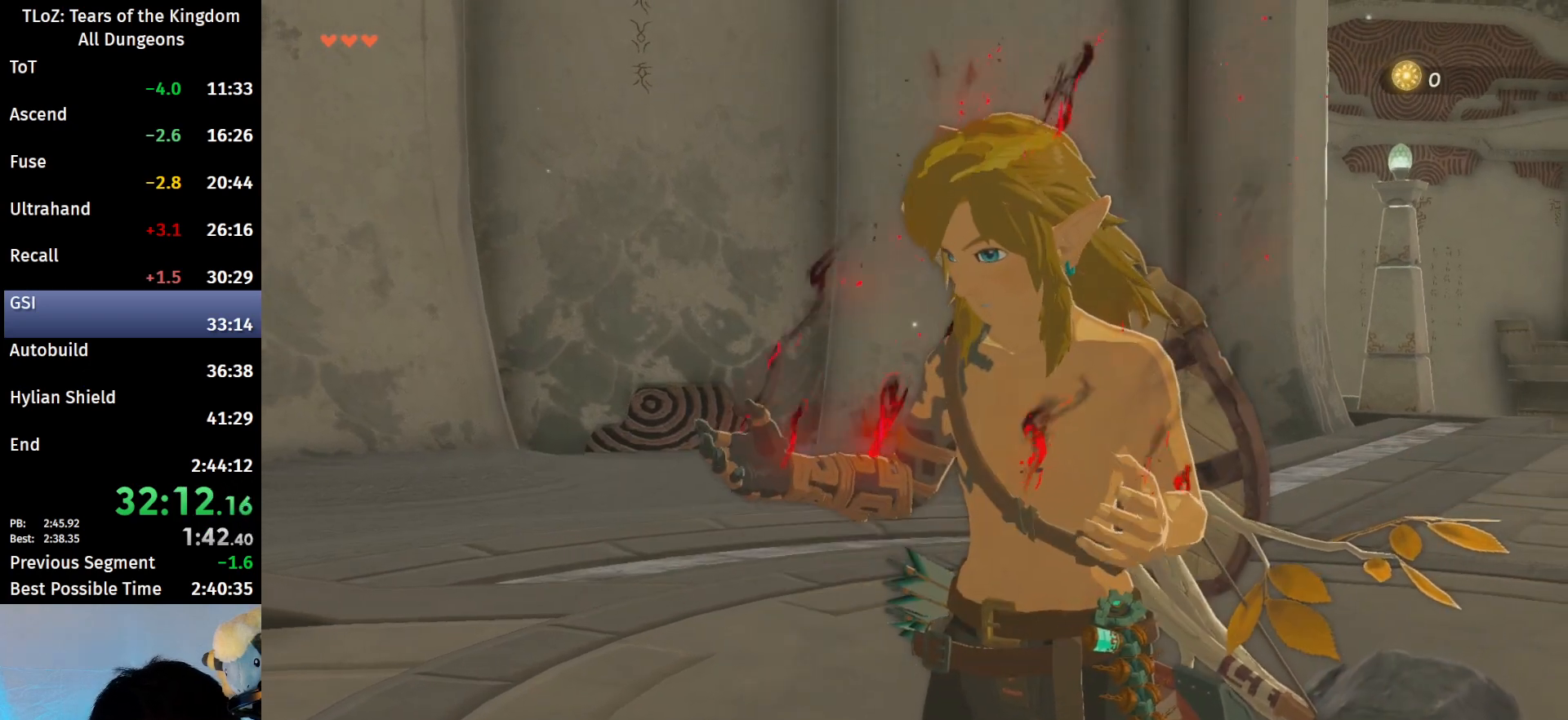
{"buttons": [], "left_stick": "center", "right_stick": "center", "events": []}
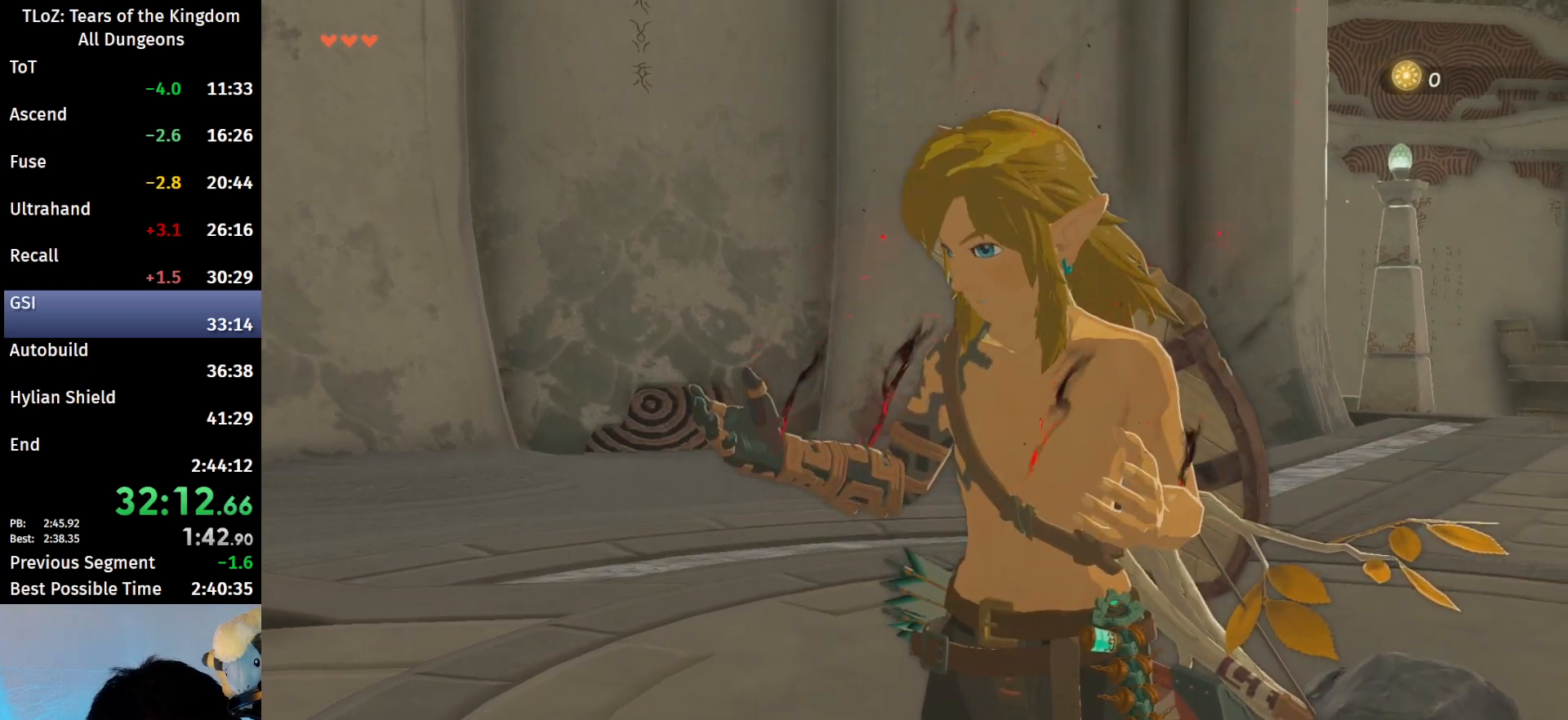
{"buttons": [], "left_stick": "center", "right_stick": "center", "events": []}
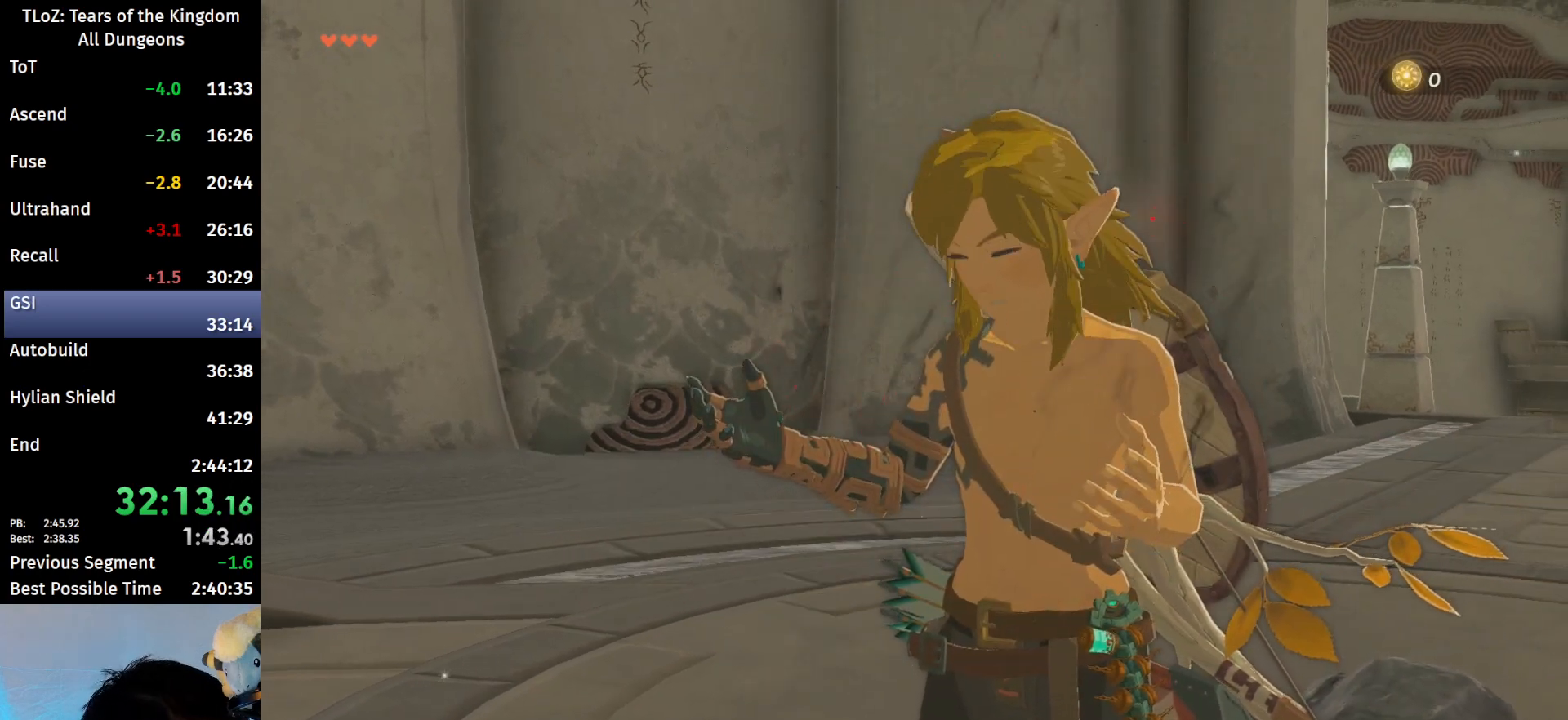
{"buttons": [], "left_stick": "center", "right_stick": "center", "events": []}
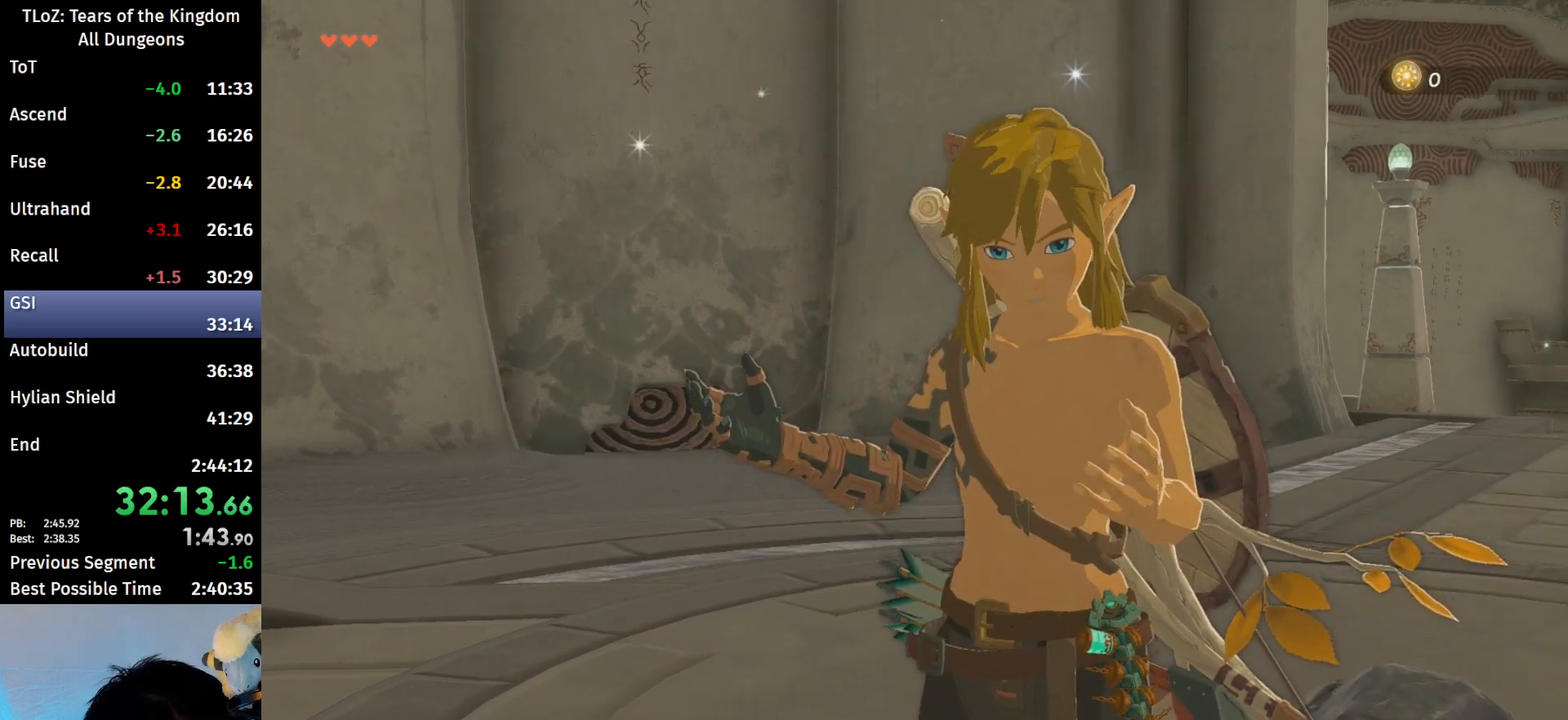
{"buttons": ["B"], "left_stick": "center", "right_stick": "center", "events": [[433, "B", "down"]]}
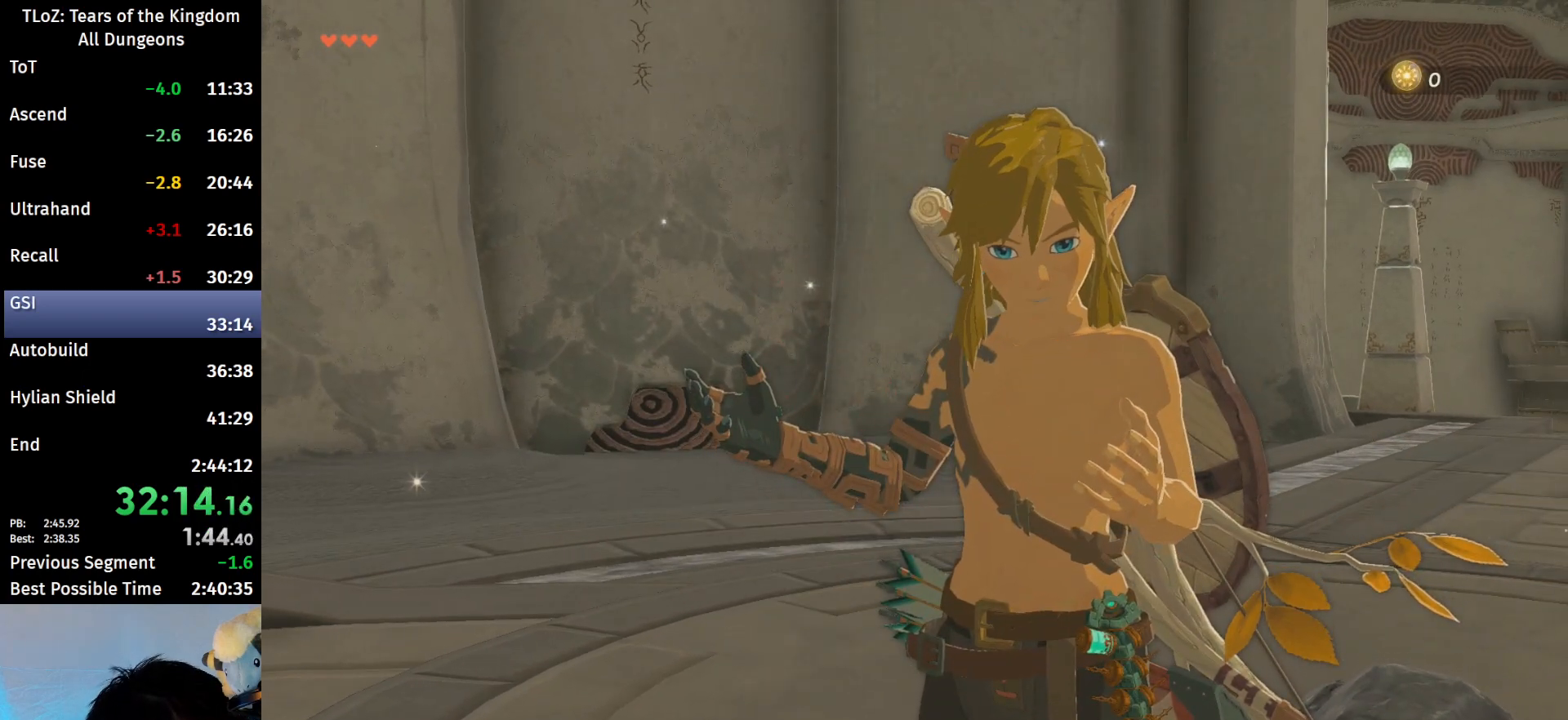
{"buttons": ["B"], "left_stick": "center", "right_stick": "center", "events": [[33, "B", "up"], [233, "B", "down"], [300, "B", "up"], [367, "B", "down"], [400, "B", "up"], [500, "B", "down"]]}
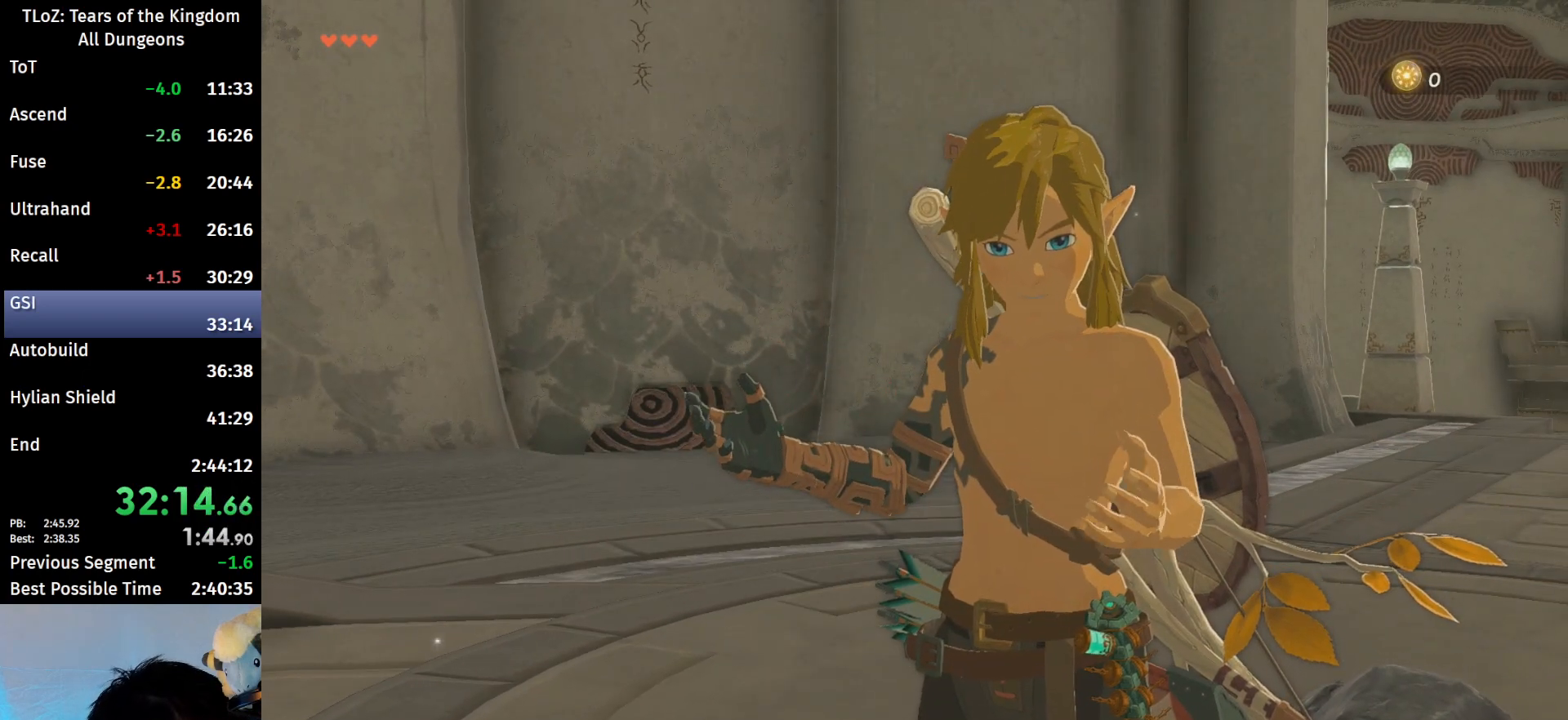
{"buttons": [], "left_stick": "center", "right_stick": "center", "events": [[33, "B", "up"], [133, "B", "down"], [200, "B", "up"], [300, "B", "down"], [333, "B", "up"], [433, "B", "down"], [467, "B", "up"]]}
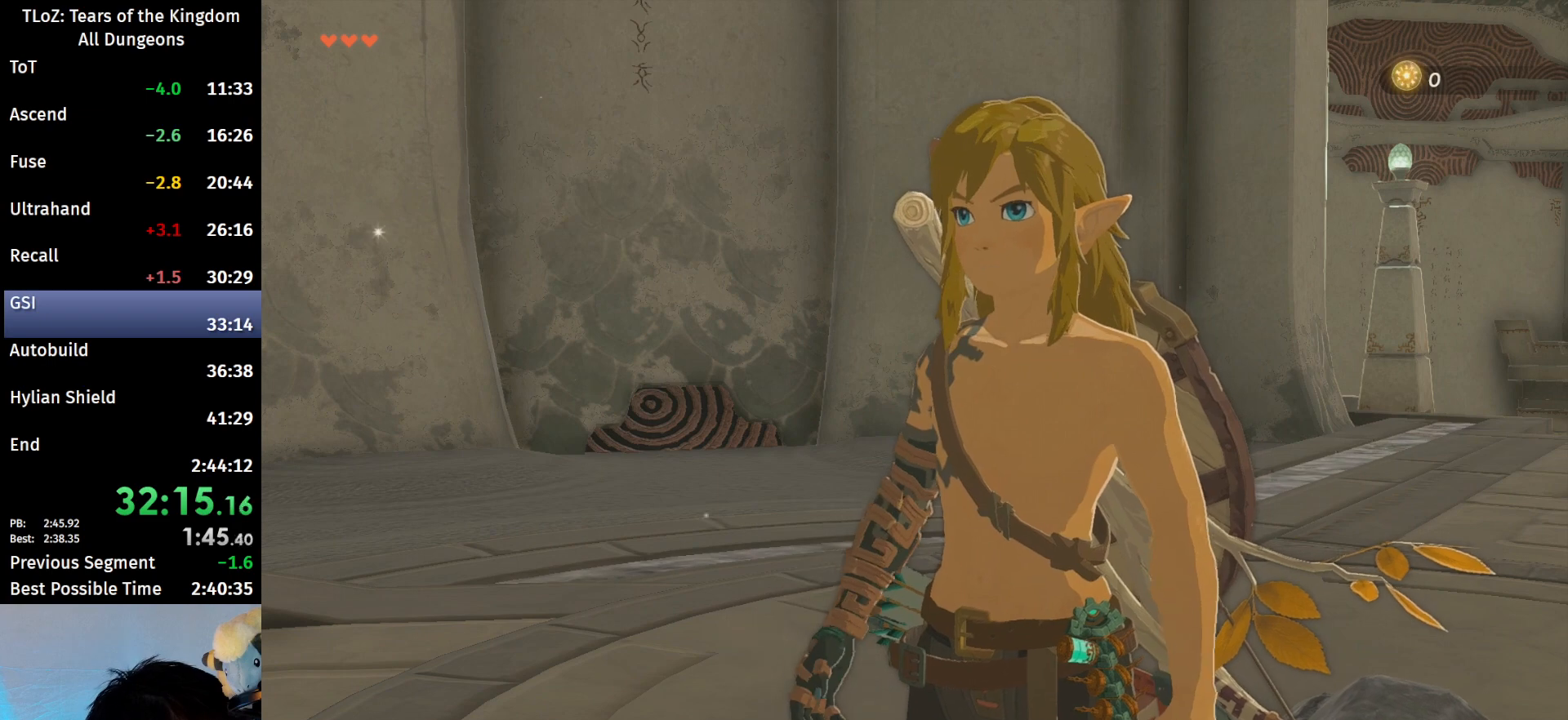
{"buttons": [], "left_stick": "center", "right_stick": "center", "events": [[33, "B", "down"], [100, "B", "up"], [167, "B", "down"], [200, "B", "up"], [333, "B", "down"], [367, "B", "up"], [467, "B", "down"], [500, "B", "up"]]}
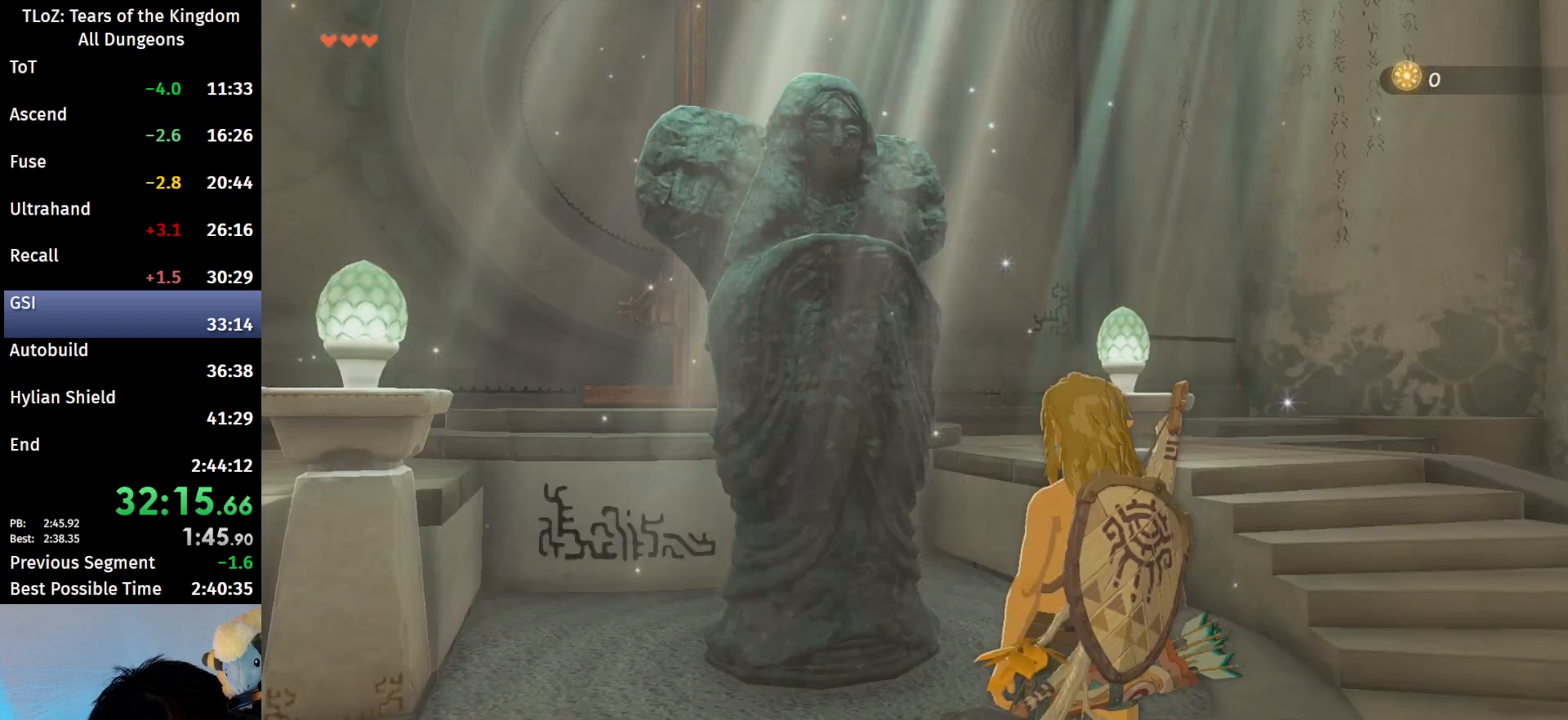
{"buttons": [], "left_stick": "center", "right_stick": "center", "events": [[100, "B", "down"], [167, "B", "up"], [200, "B", "down"], [267, "B", "up"], [333, "B", "down"], [400, "B", "up"]]}
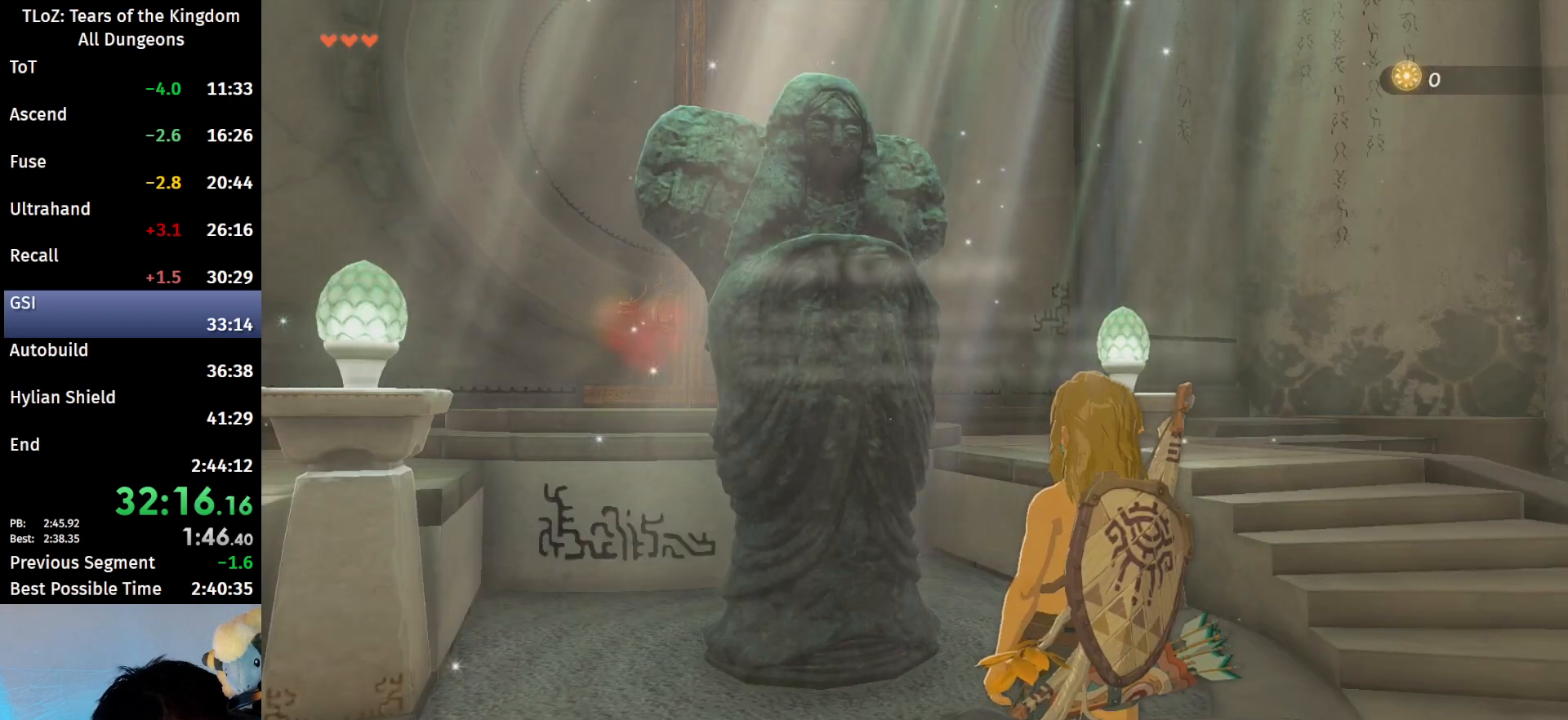
{"buttons": ["B"], "left_stick": "center", "right_stick": "center", "events": [[133, "B", "down"], [167, "B", "up"], [333, "B", "down"], [400, "B", "up"], [467, "B", "down"]]}
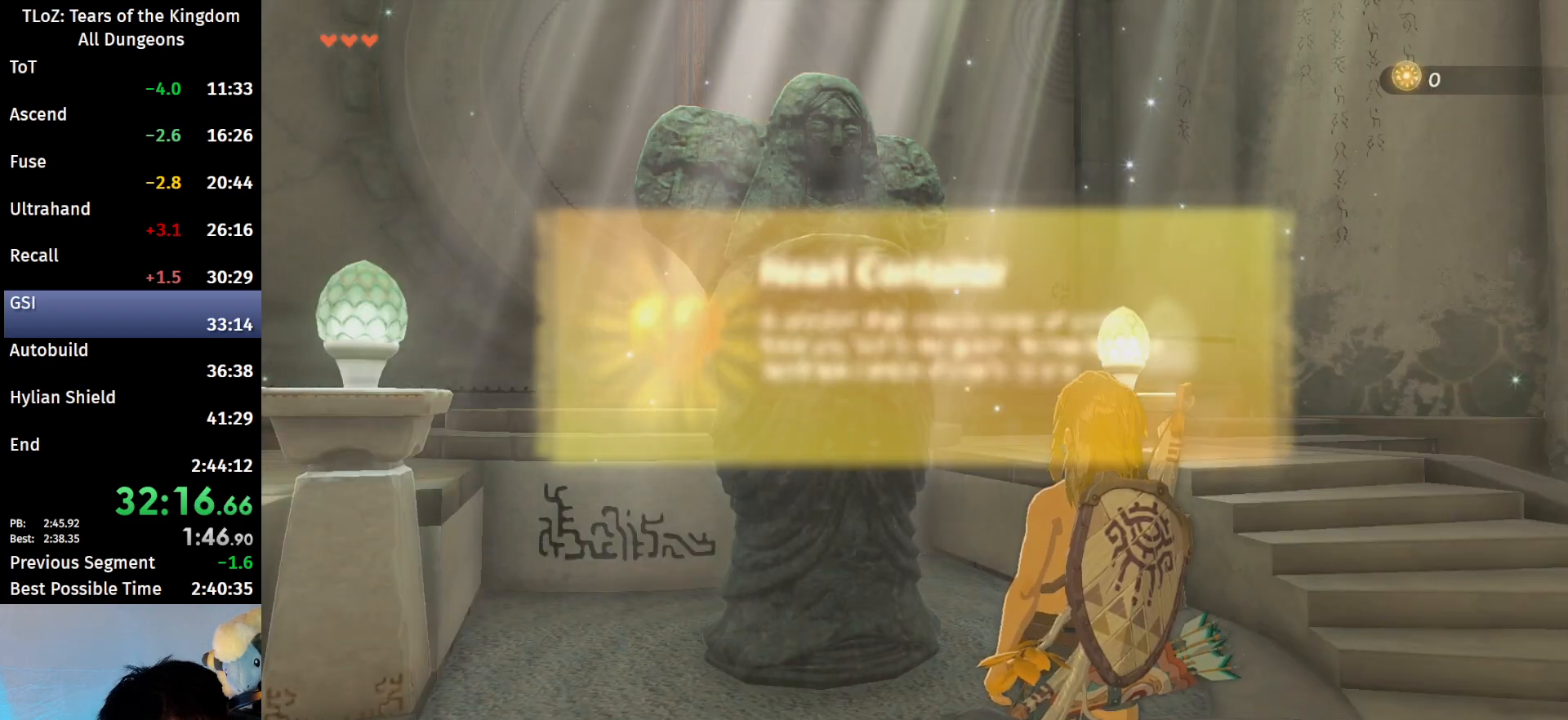
{"buttons": ["B"], "left_stick": "center", "right_stick": "center", "events": [[33, "B", "up"], [133, "B", "down"], [167, "B", "up"], [233, "B", "down"], [267, "B", "up"], [367, "B", "down"], [400, "B", "up"], [500, "B", "down"]]}
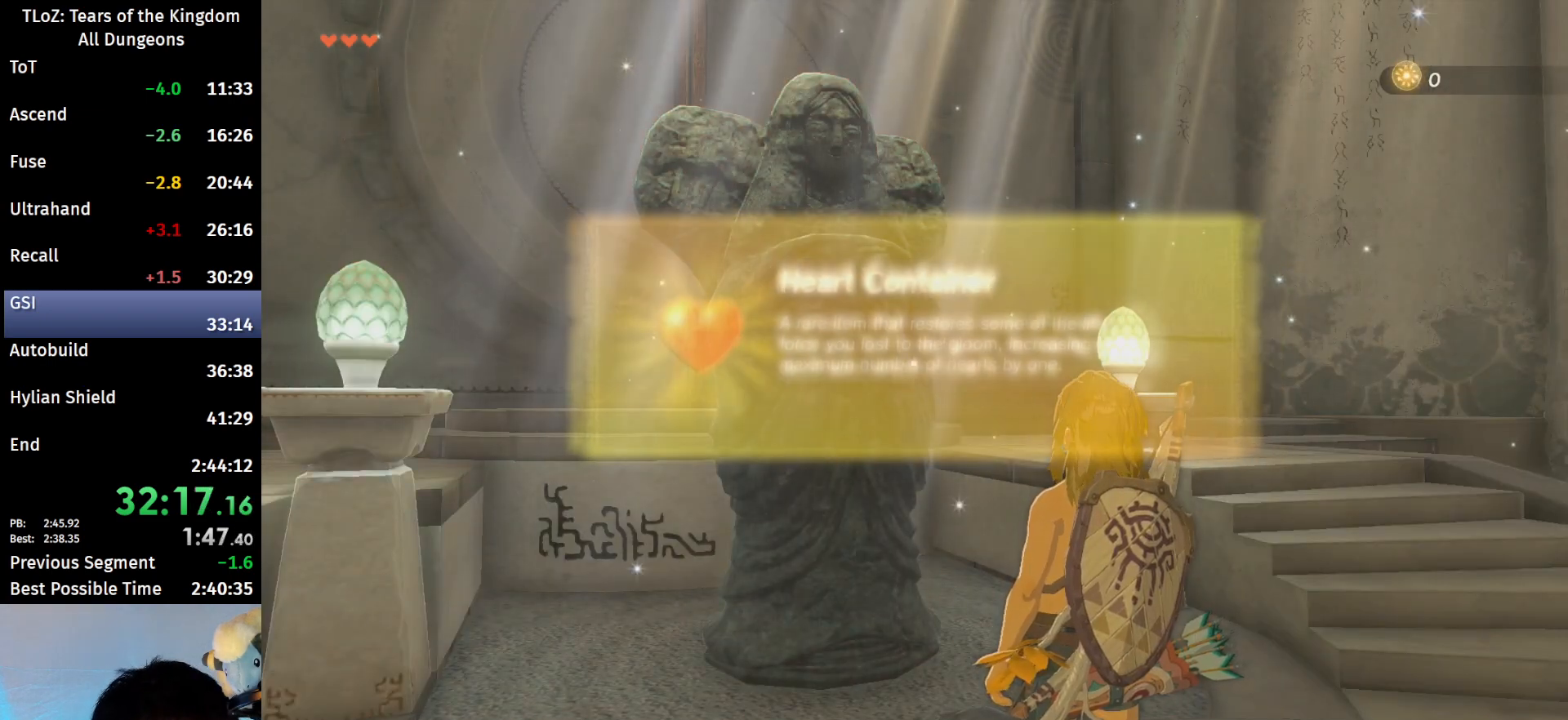
{"buttons": [], "left_stick": "up-left", "right_stick": "center", "events": [[33, "B", "up"], [133, "B", "down"], [200, "B", "up"], [267, "B", "down"], [300, "left_stick", "up-left"], [333, "B", "up"], [400, "B", "down"], [467, "B", "up"]]}
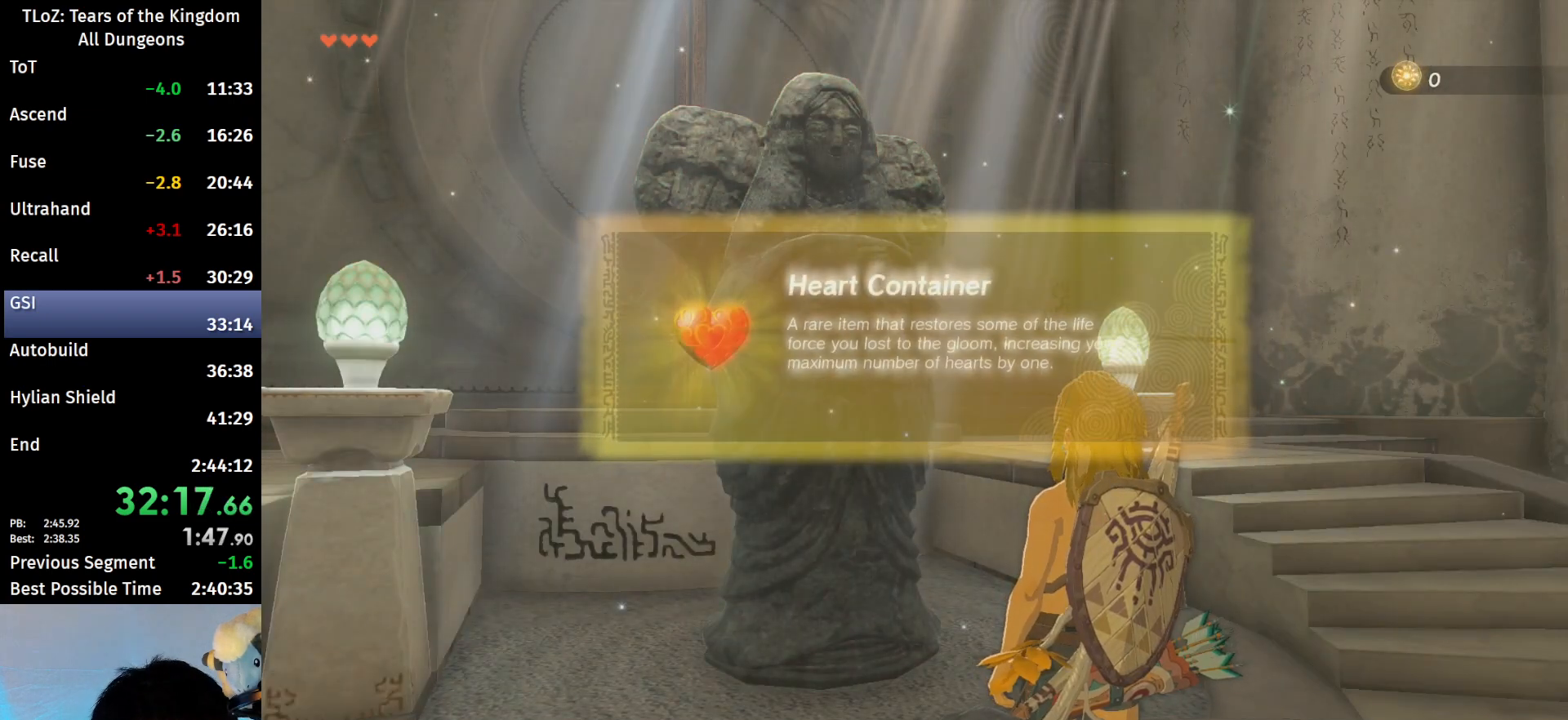
{"buttons": [], "left_stick": "up-left", "right_stick": "center", "events": [[33, "B", "down"], [100, "B", "up"], [200, "B", "down"], [233, "B", "up"], [300, "B", "down"], [367, "B", "up"], [433, "B", "down"], [500, "B", "up"]]}
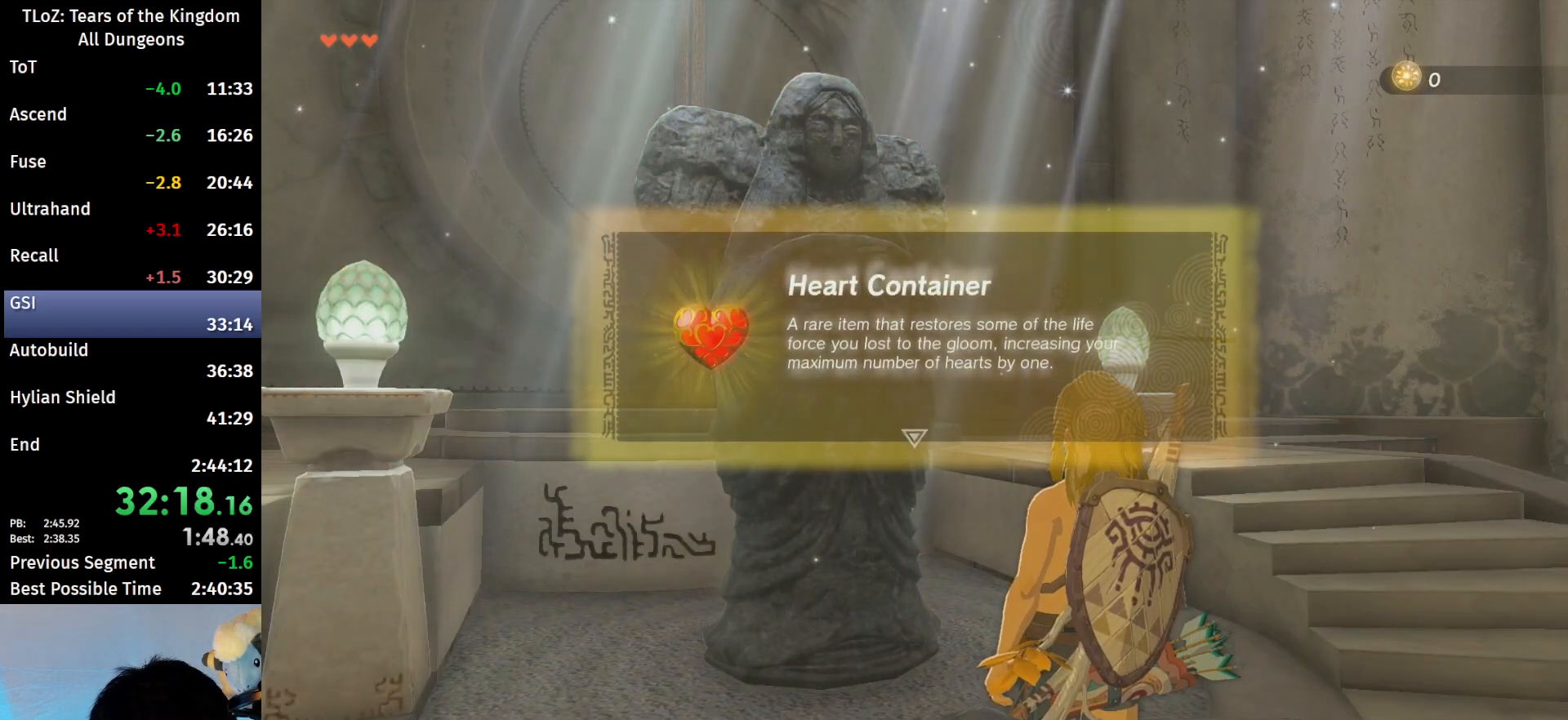
{"buttons": ["B"], "left_stick": "up", "right_stick": "center", "events": [[67, "B", "down"], [67, "left_stick", "up"], [133, "B", "up"], [200, "B", "down"], [267, "B", "up"], [333, "B", "down"], [433, "B", "up"], [467, "B", "down"]]}
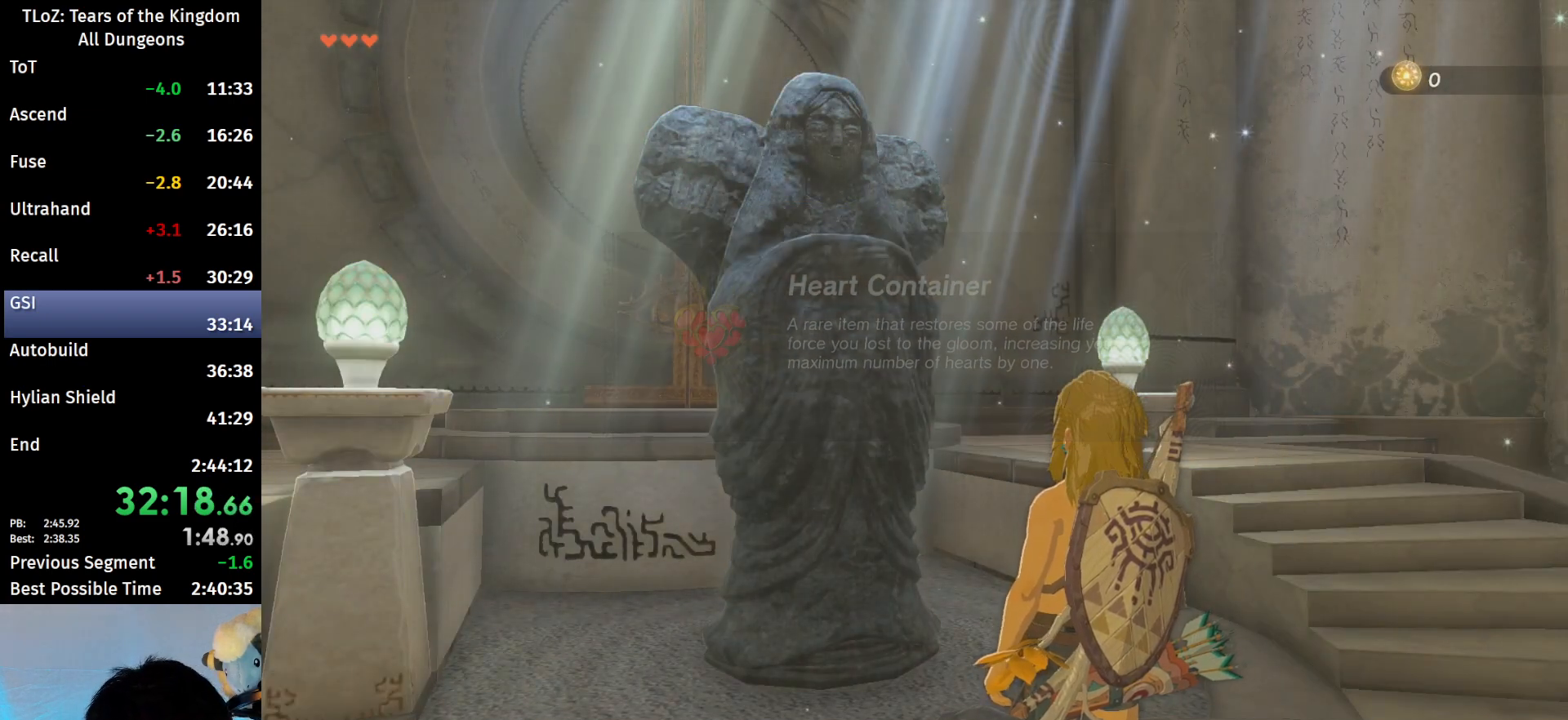
{"buttons": [], "left_stick": "up-left", "right_stick": "center", "events": [[33, "B", "up"], [67, "left_stick", "up-left"], [167, "B", "down"], [200, "B", "up"], [267, "B", "down"], [300, "B", "up"], [367, "B", "down"], [467, "B", "up"]]}
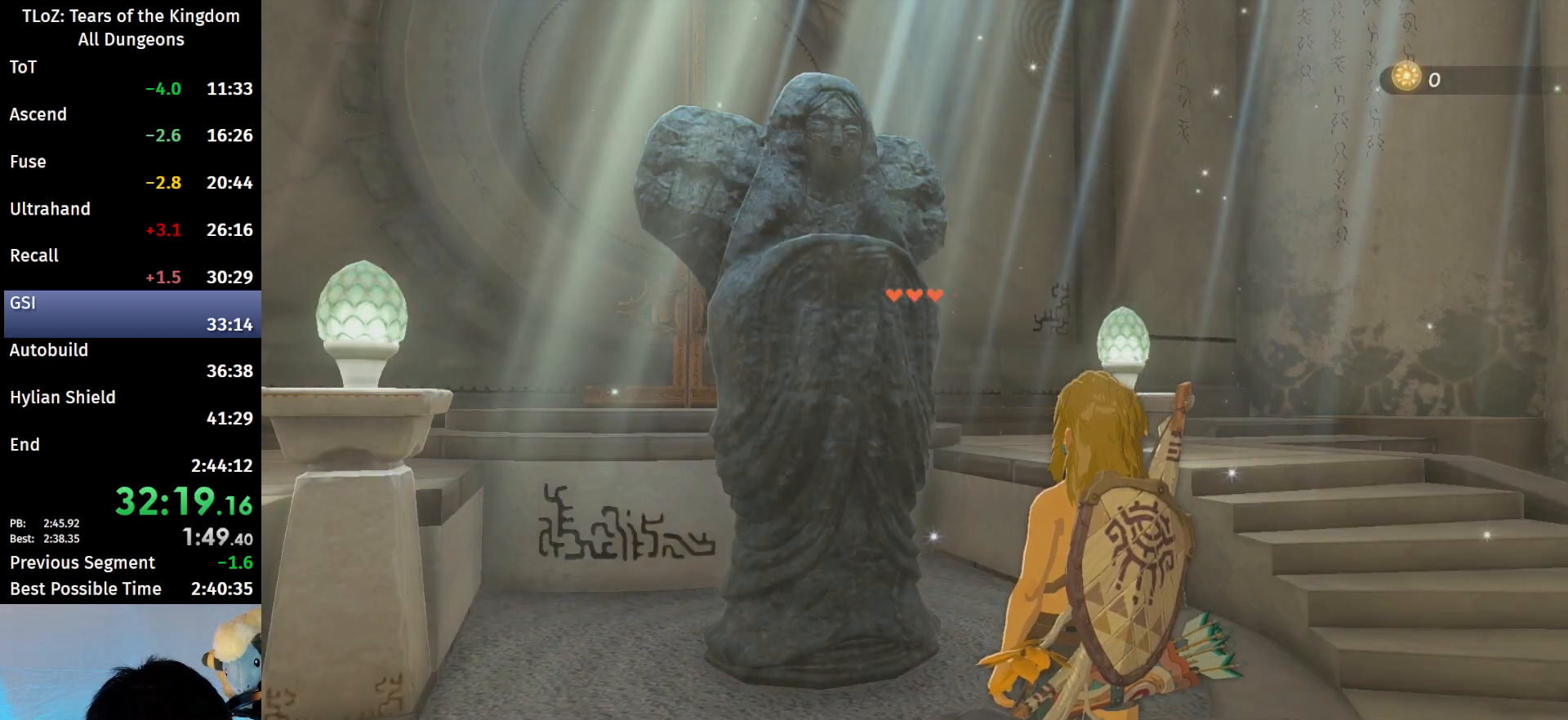
{"buttons": [], "left_stick": "up-left", "right_stick": "center", "events": [[33, "B", "down"], [133, "B", "up"], [167, "B", "down"], [233, "B", "up"], [333, "B", "down"], [367, "B", "up"], [433, "B", "down"], [500, "B", "up"]]}
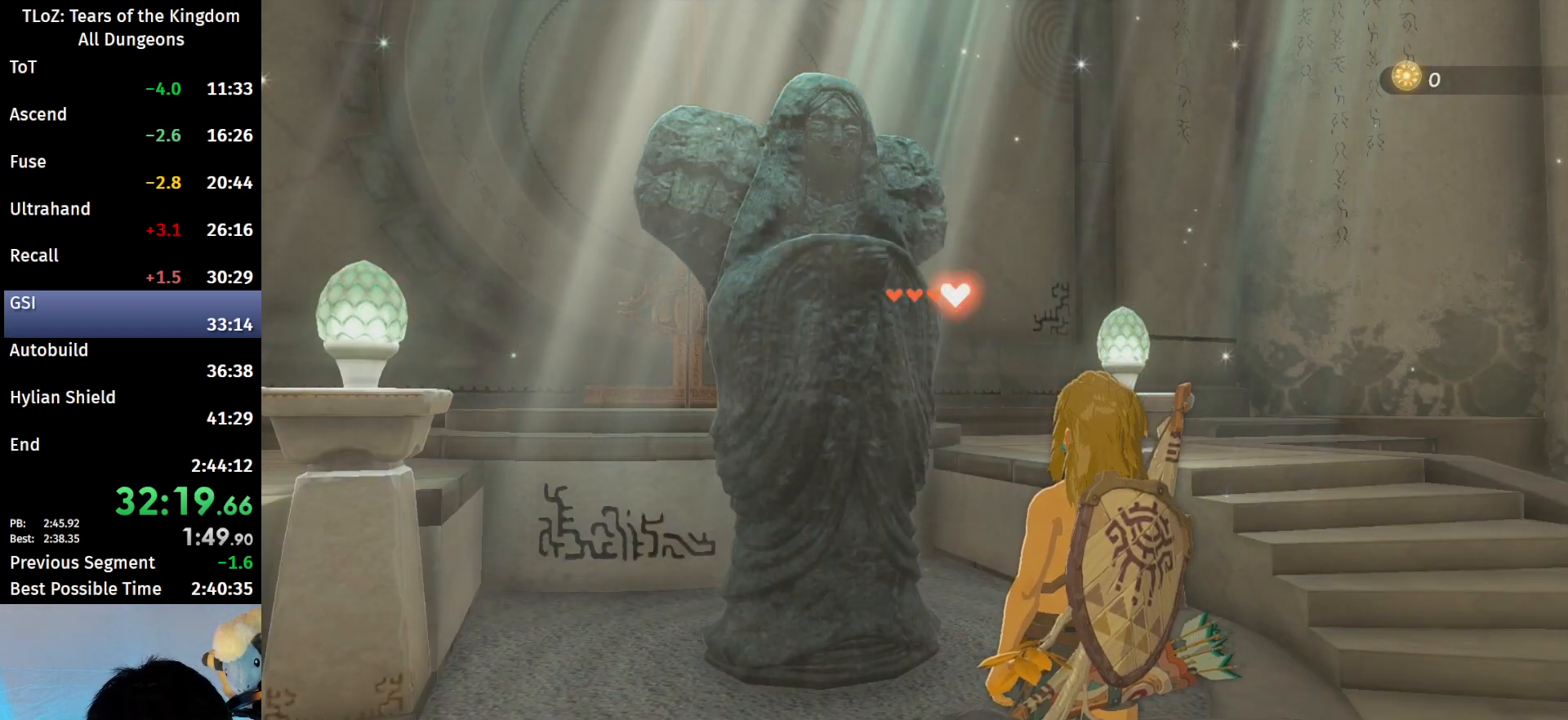
{"buttons": ["B"], "left_stick": "up-left", "right_stick": "center", "events": [[67, "B", "down"], [133, "B", "up"], [367, "B", "down"], [433, "B", "up"], [500, "B", "down"]]}
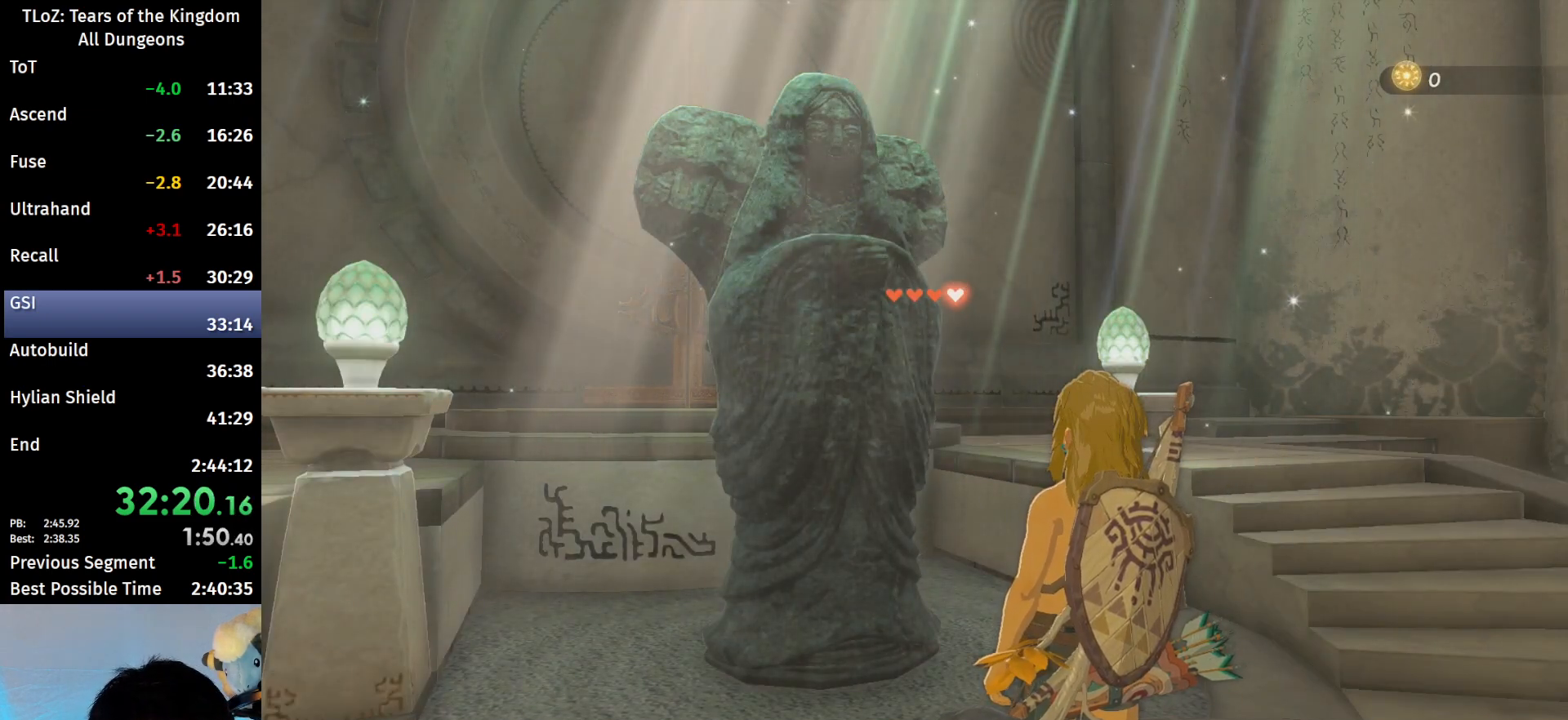
{"buttons": [], "left_stick": "up-left", "right_stick": "center", "events": [[100, "B", "up"], [167, "B", "down"], [200, "B", "up"], [300, "B", "down"], [333, "B", "up"], [433, "B", "down"], [467, "B", "up"]]}
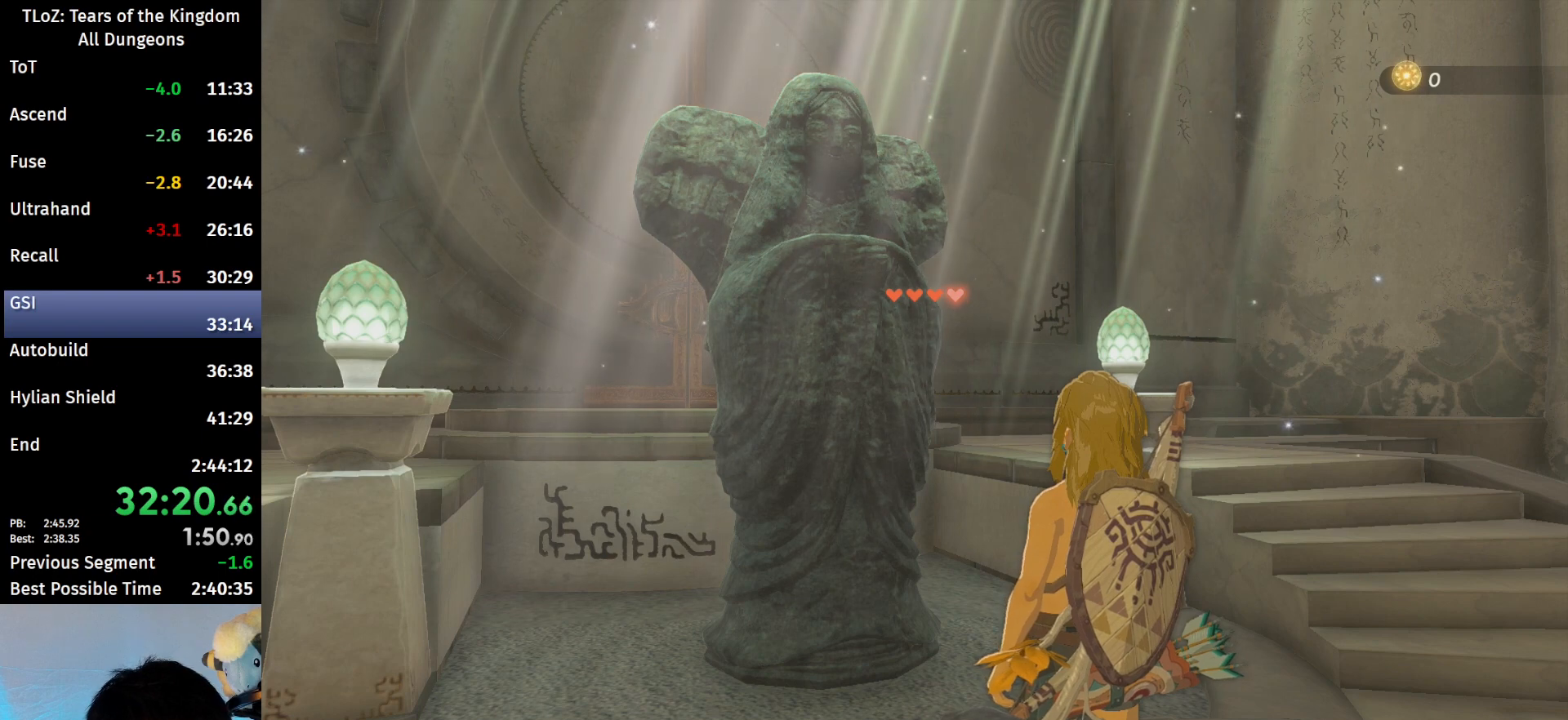
{"buttons": ["B"], "left_stick": "up-left", "right_stick": "center", "events": [[200, "B", "down"], [267, "B", "up"], [367, "B", "down"], [400, "B", "up"], [500, "B", "down"]]}
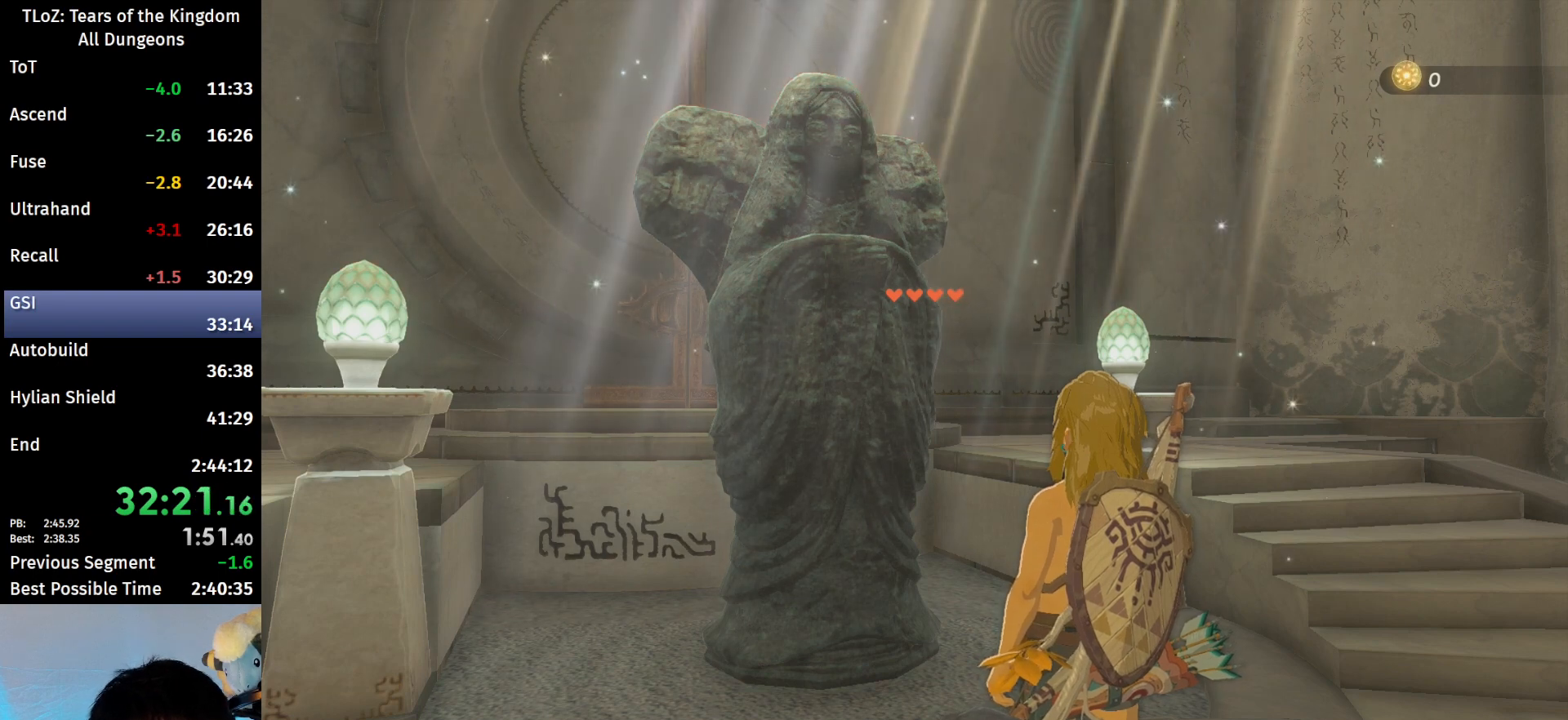
{"buttons": [], "left_stick": "up-left", "right_stick": "center", "events": [[67, "B", "up"], [133, "B", "down"], [200, "B", "up"], [267, "B", "down"], [367, "B", "up"], [400, "B", "down"], [467, "B", "up"]]}
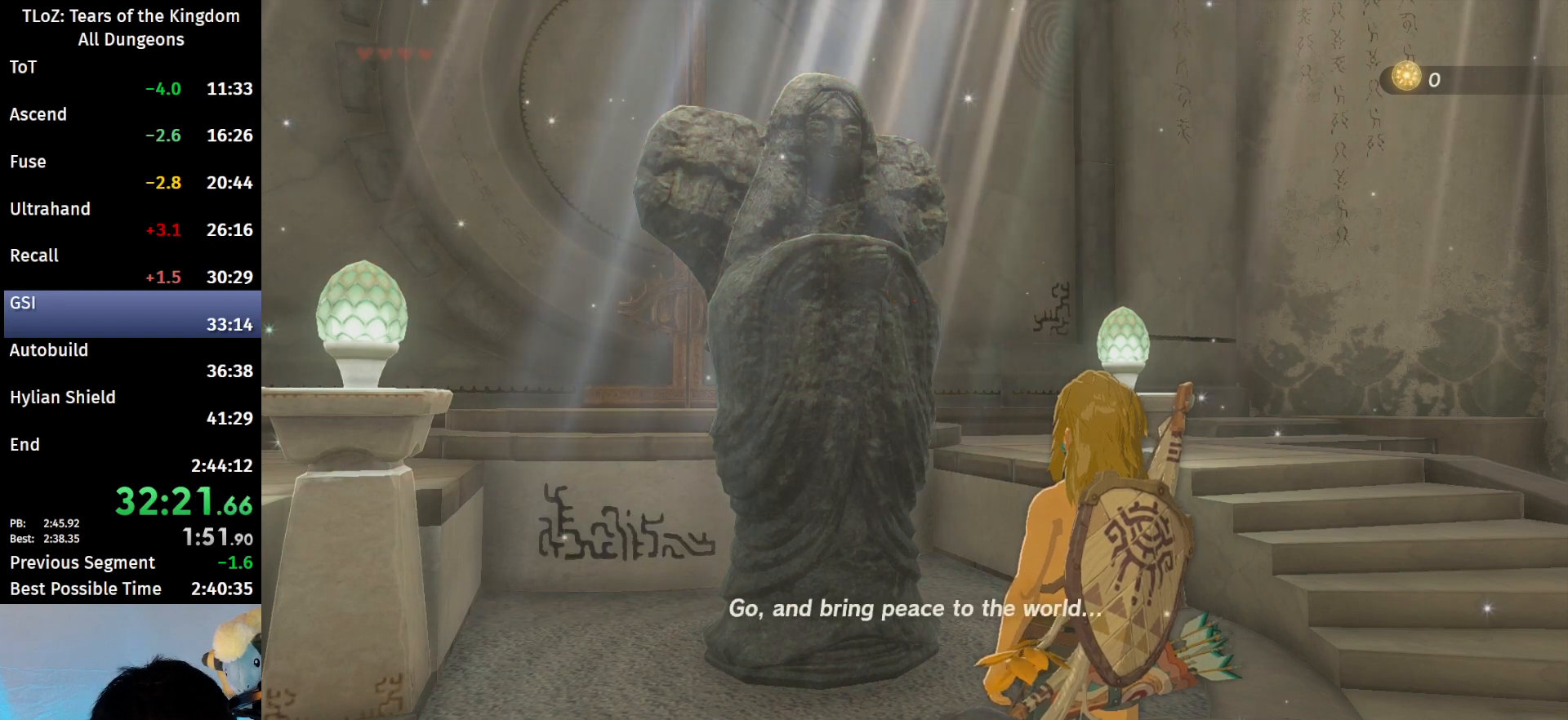
{"buttons": [], "left_stick": "up-left", "right_stick": "center", "events": [[200, "B", "down"], [233, "B", "up"], [333, "B", "down"], [367, "B", "up"], [467, "B", "down"], [500, "B", "up"]]}
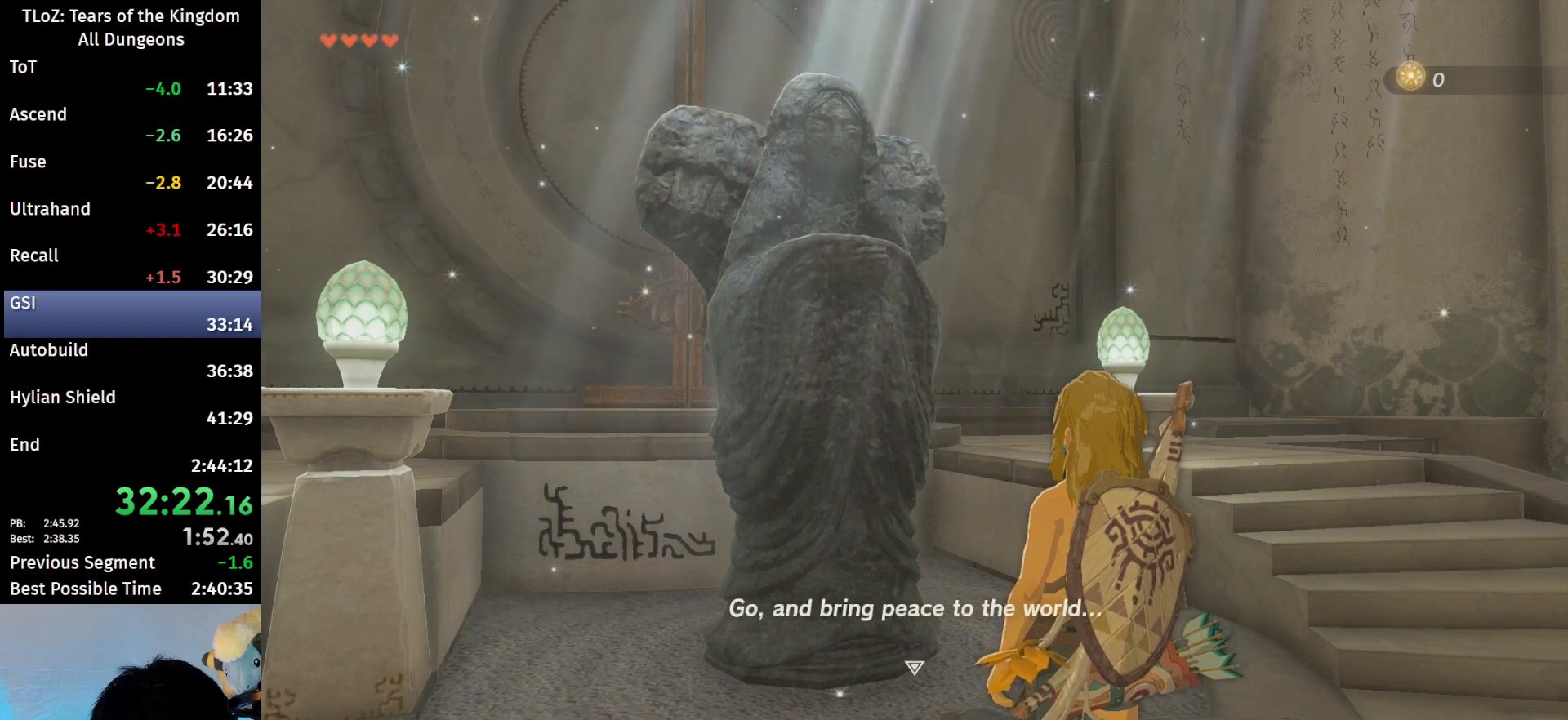
{"buttons": ["B"], "left_stick": "up", "right_stick": "center", "events": [[67, "B", "down"], [133, "B", "up"], [200, "B", "down"], [467, "left_stick", "up"]]}
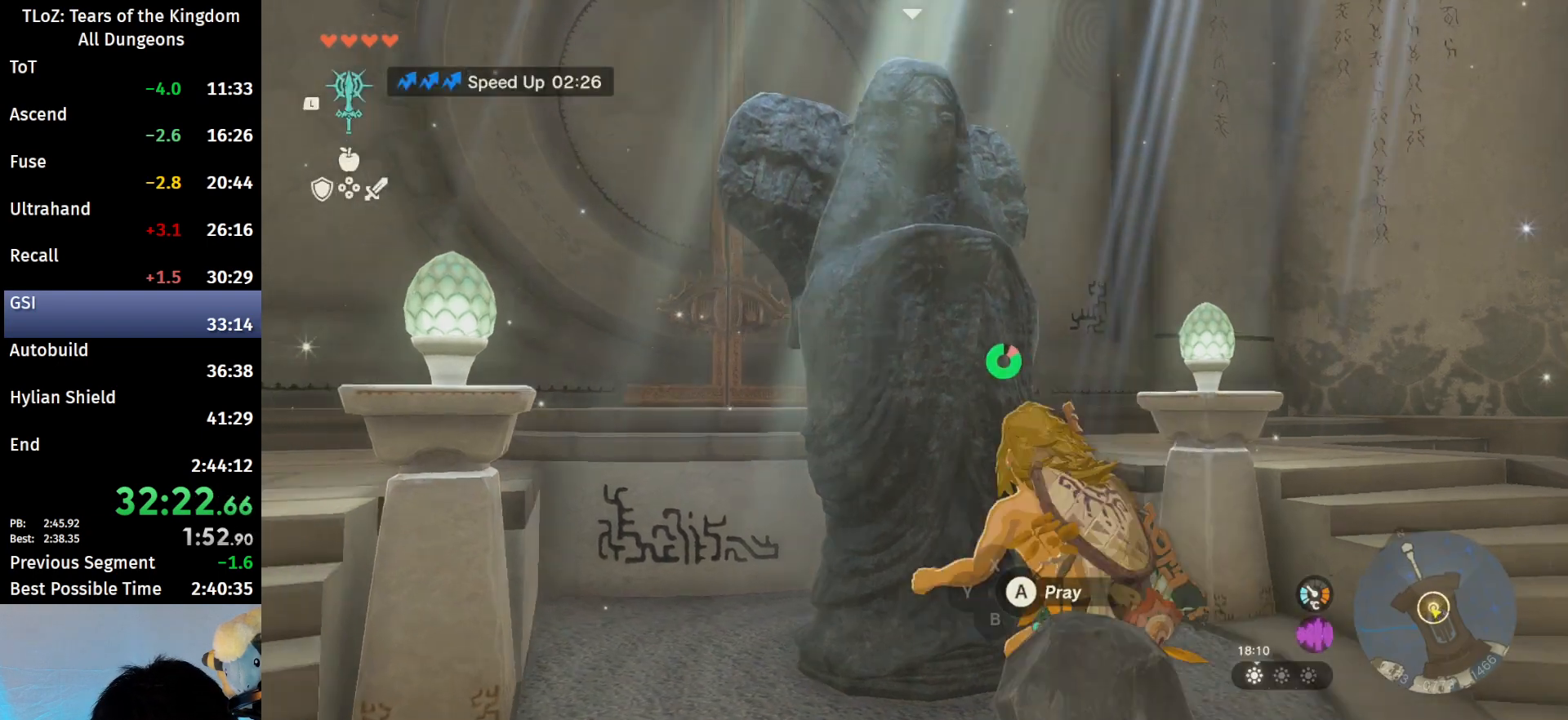
{"buttons": ["A"], "left_stick": "up", "right_stick": "center", "events": [[233, "B", "up"], [233, "X", "down"], [300, "X", "up"], [367, "A", "down"], [467, "A", "up"], [500, "A", "down"]]}
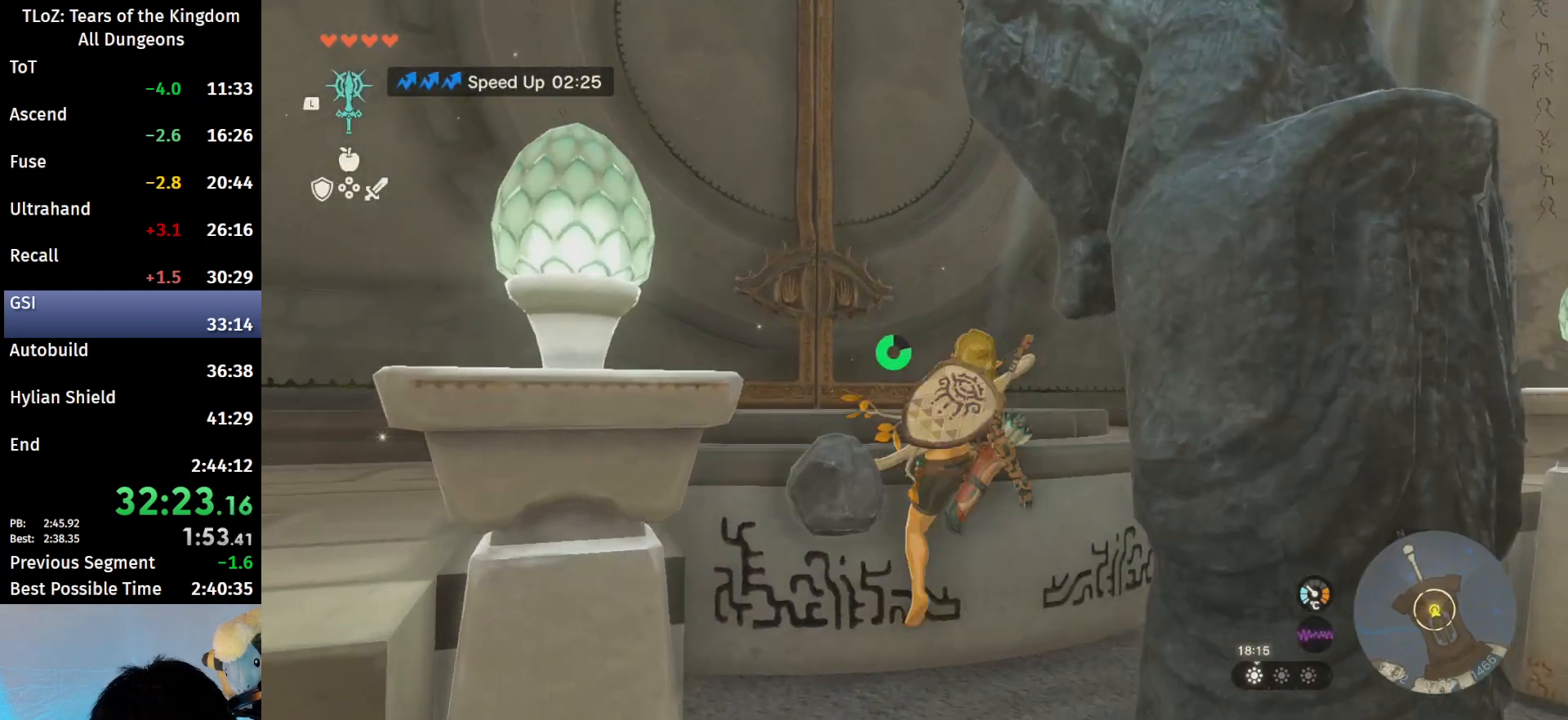
{"buttons": [], "left_stick": "up", "right_stick": "center", "events": [[67, "A", "up"], [133, "A", "down"], [167, "A", "up"], [233, "A", "down"], [333, "A", "up"], [433, "A", "down"], [467, "A", "up"]]}